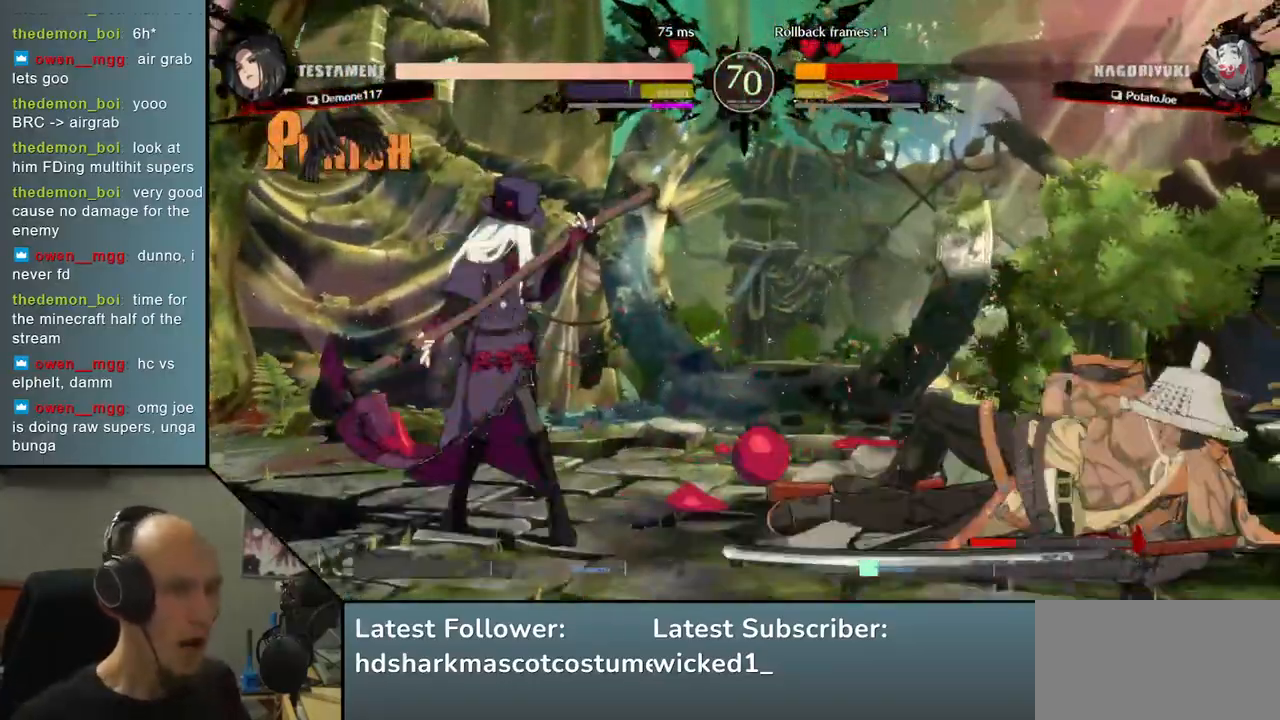
Gameplay with a controller (arcade stick); each line is a JSON object with the inputs held at the frame after it. "events" lists button and stick changes between this image and that frame as [ms after this image, input, new state], when the widget could be followed in between. Not read: L3 R3.
{"buttons": ["L1"], "left_stick": "right", "events": [[450, "L1", "down"]]}
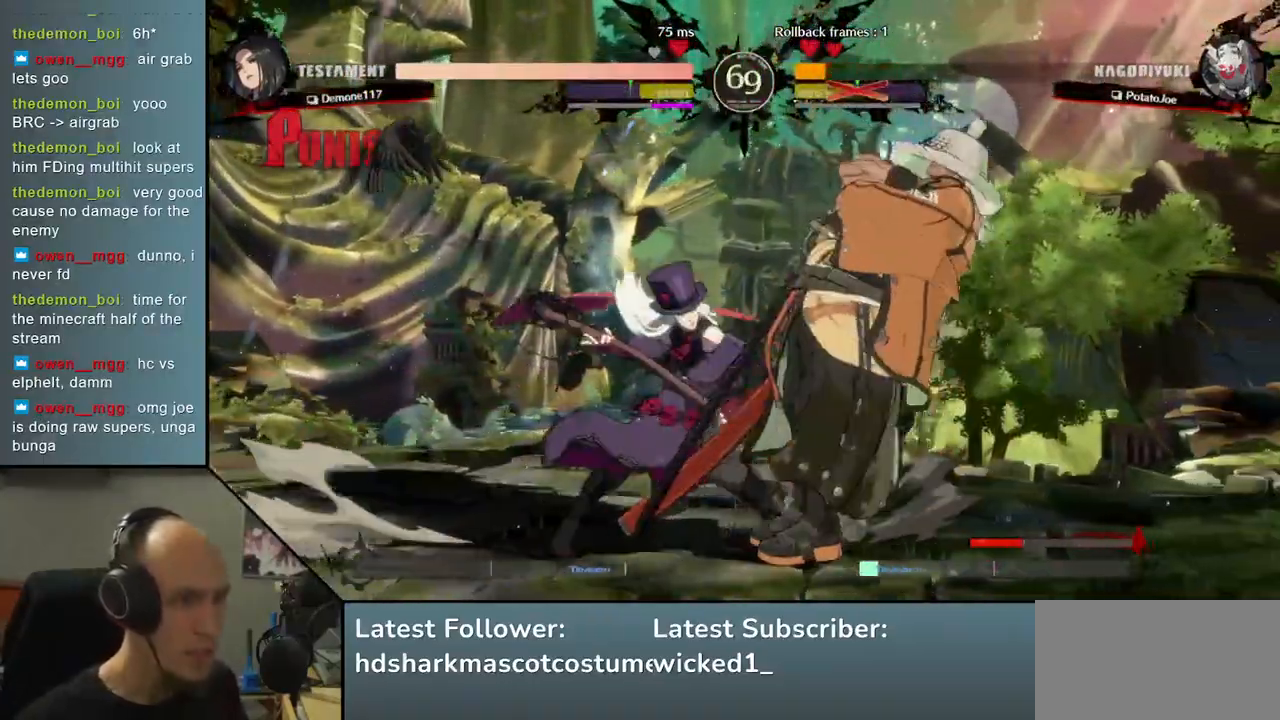
{"buttons": [], "left_stick": "right", "events": [[33, "L1", "up"], [117, "L1", "down"], [183, "L1", "up"], [250, "L1", "down"], [317, "L1", "up"], [400, "L1", "down"], [483, "L1", "up"]]}
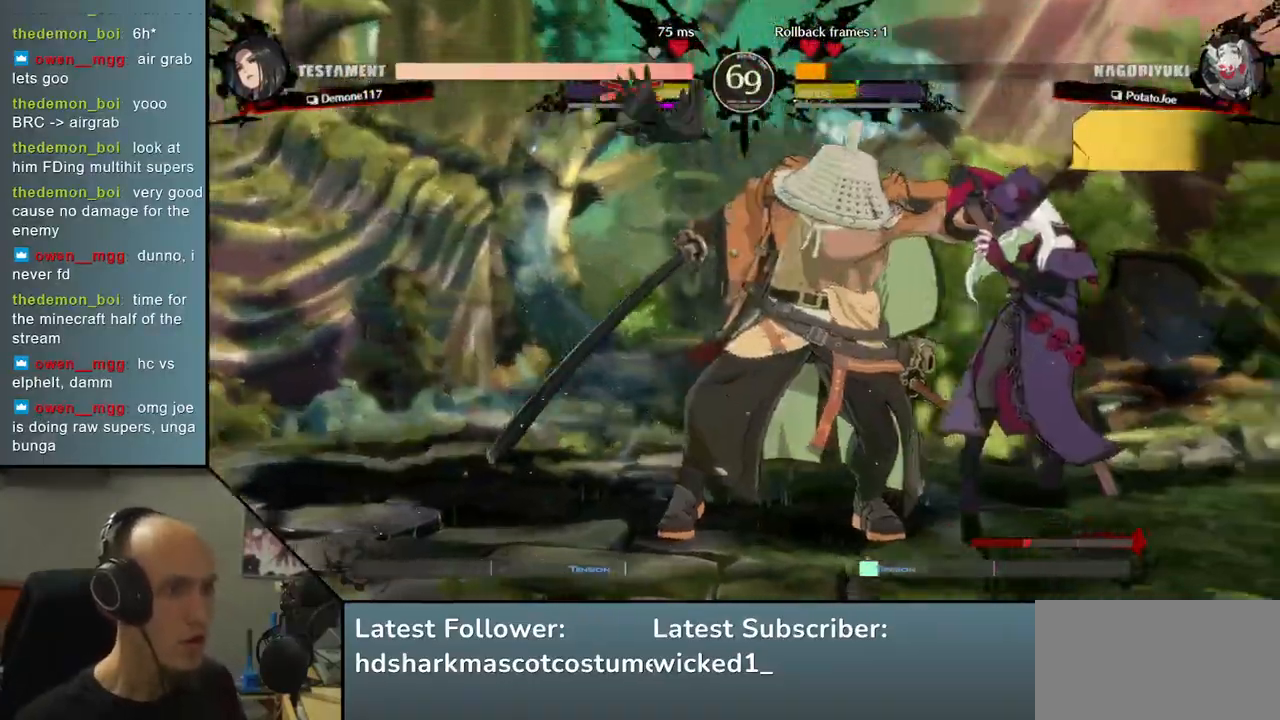
{"buttons": [], "left_stick": "left", "events": [[400, "left_stick", "left"]]}
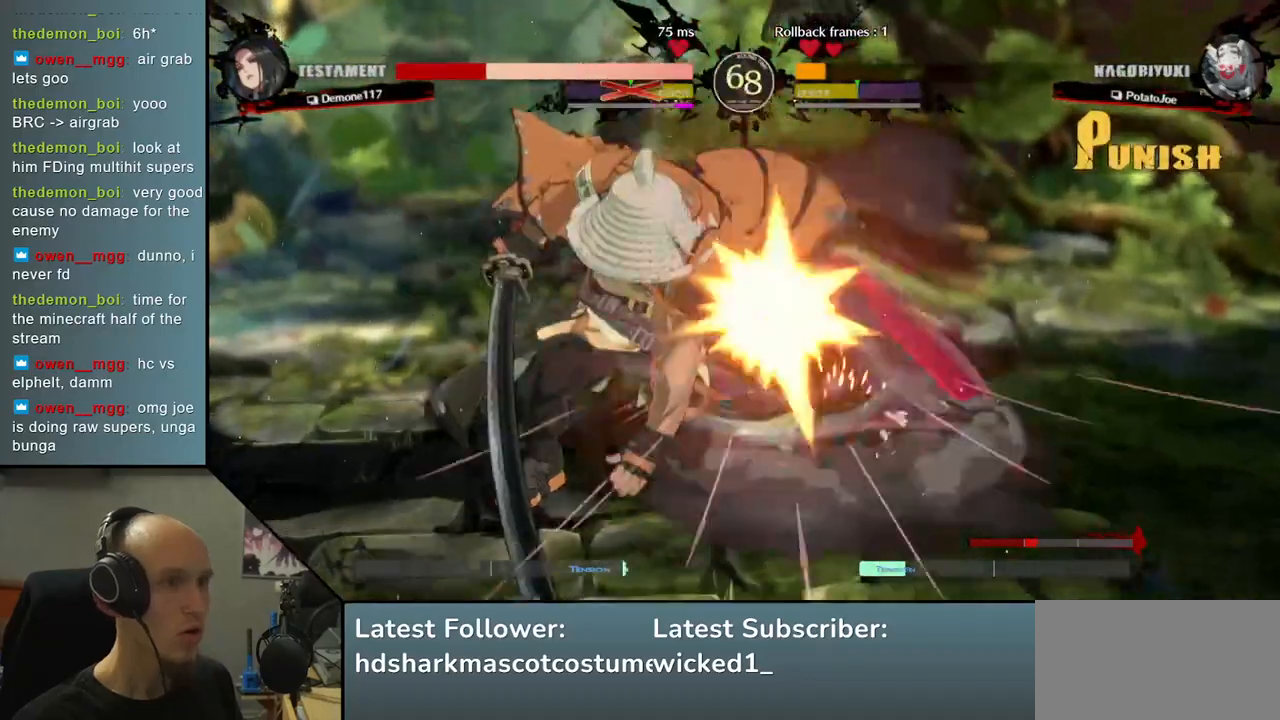
{"buttons": [], "left_stick": "left", "events": []}
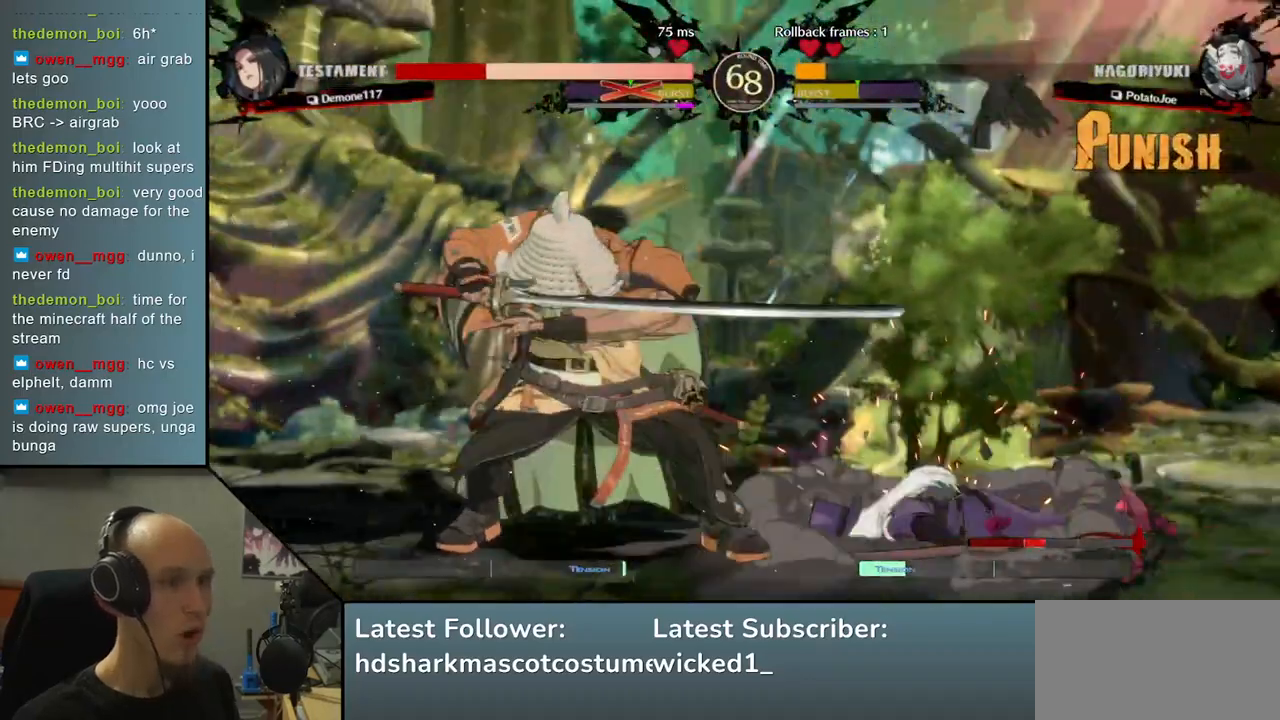
{"buttons": [], "left_stick": "right", "events": [[283, "left_stick", "right"]]}
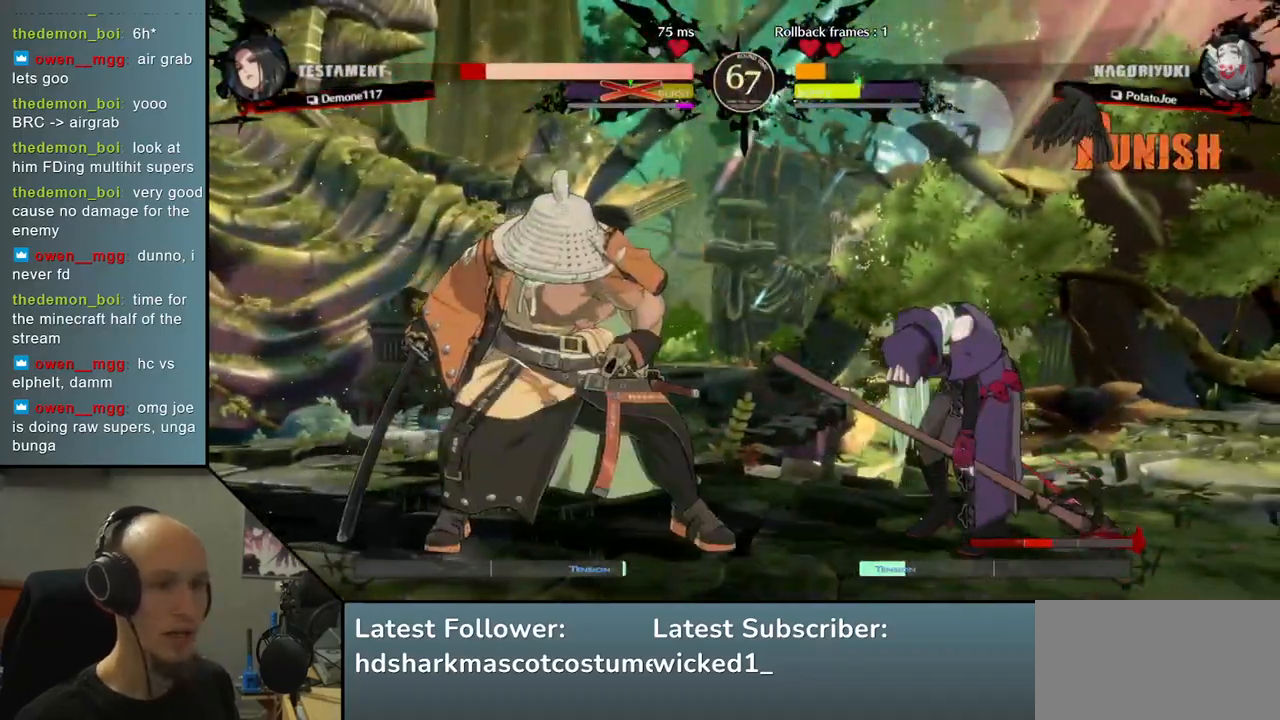
{"buttons": [], "left_stick": "right", "events": [[133, "SQUARE", "down"], [250, "SQUARE", "up"]]}
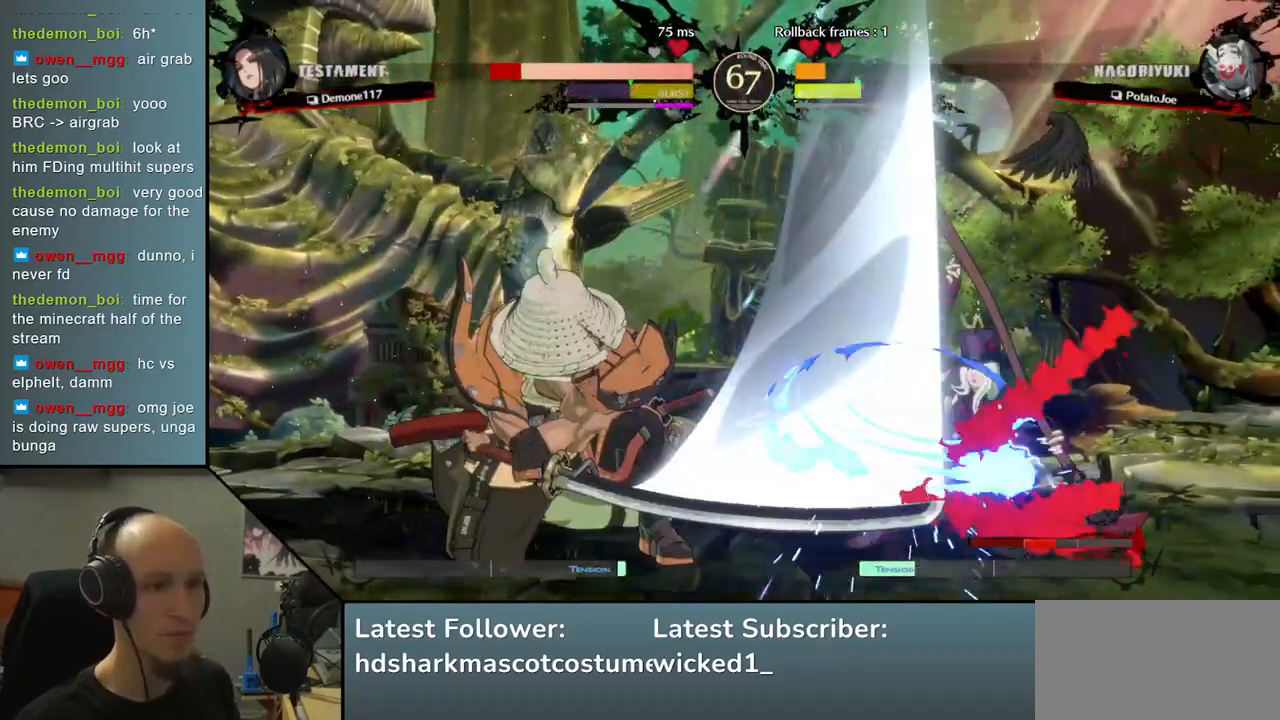
{"buttons": [], "left_stick": "right", "events": []}
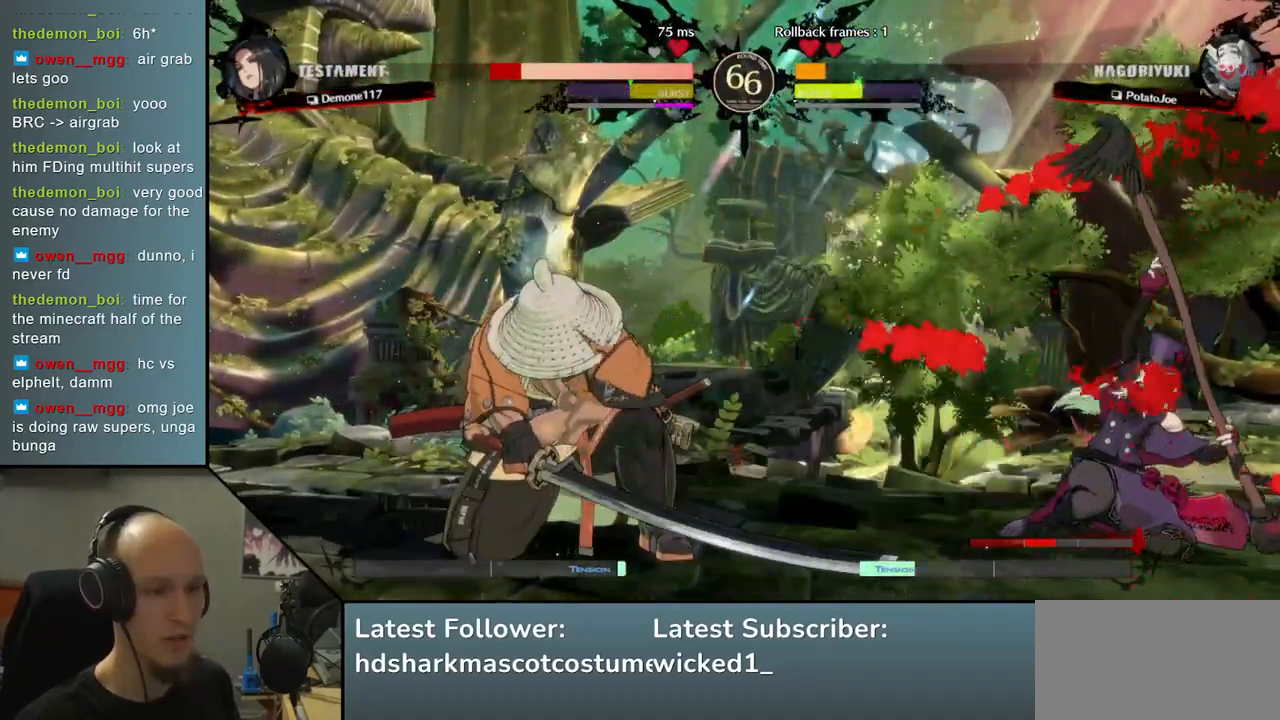
{"buttons": [], "left_stick": "down-left", "events": [[483, "left_stick", "down-left"]]}
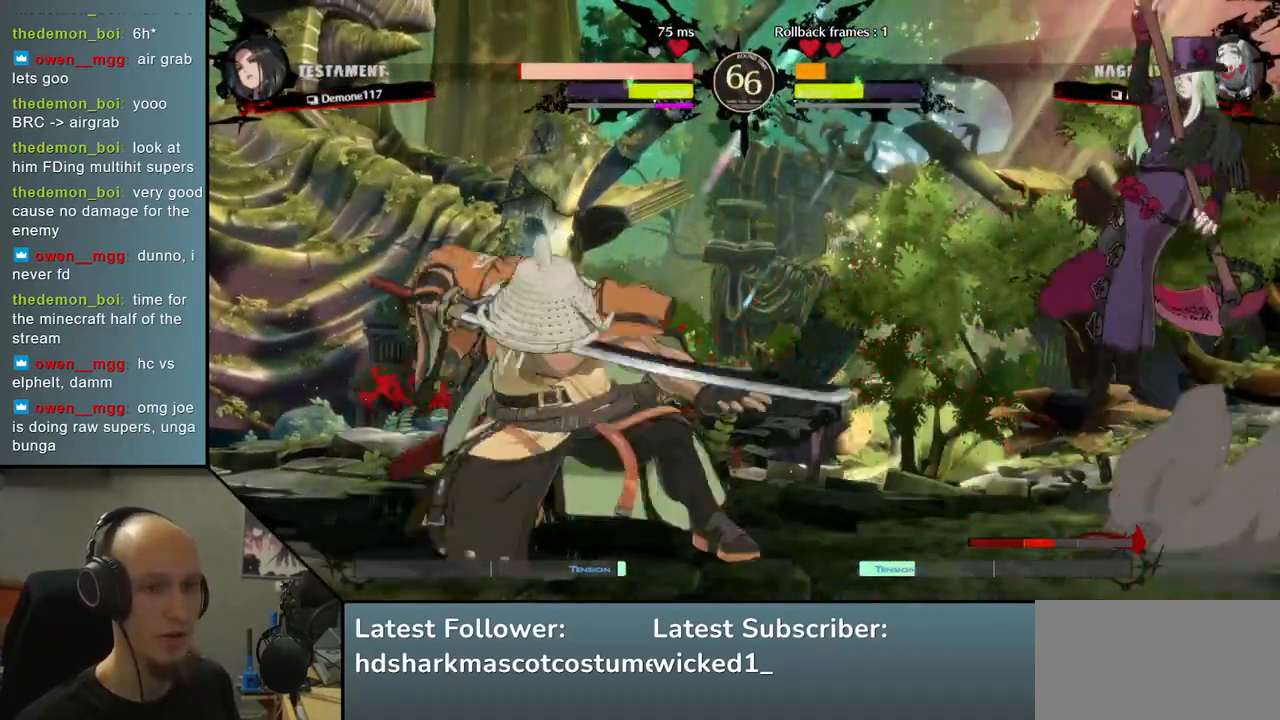
{"buttons": [], "left_stick": "down", "events": [[50, "SQUARE", "down"], [100, "left_stick", "down"], [200, "SQUARE", "up"]]}
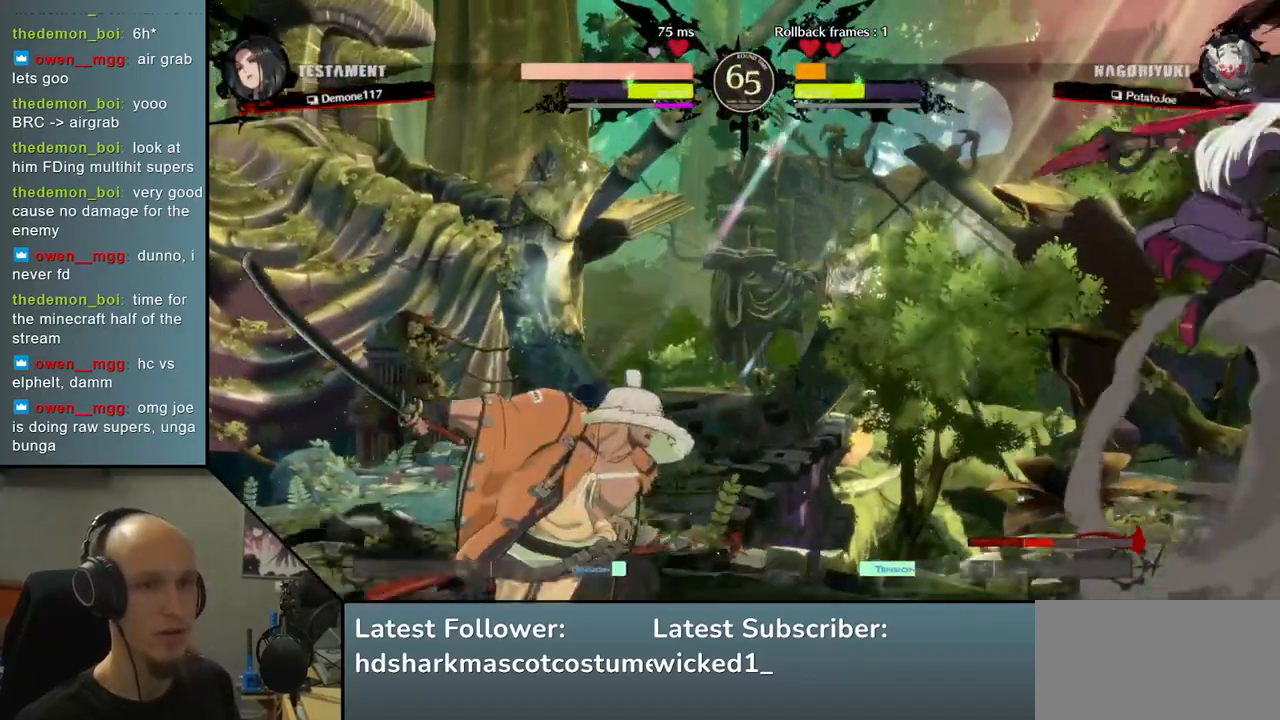
{"buttons": [], "left_stick": "left", "events": [[33, "left_stick", "left"]]}
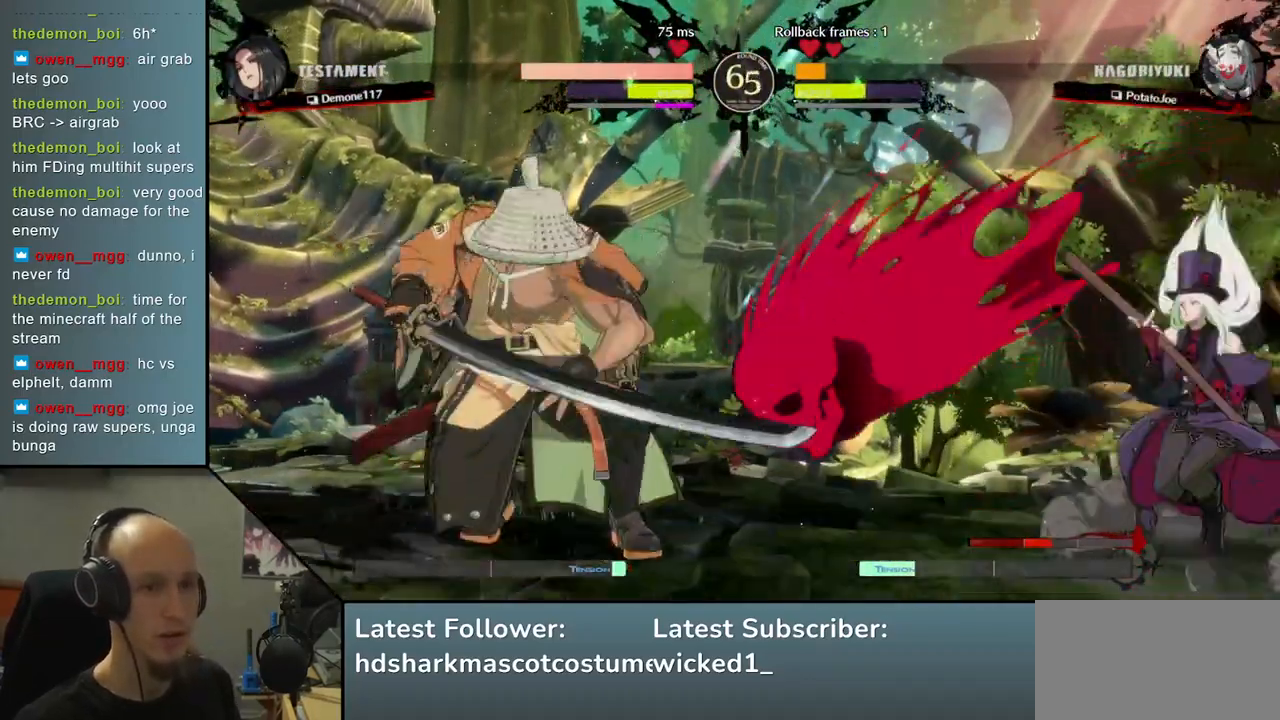
{"buttons": [], "left_stick": "left", "events": []}
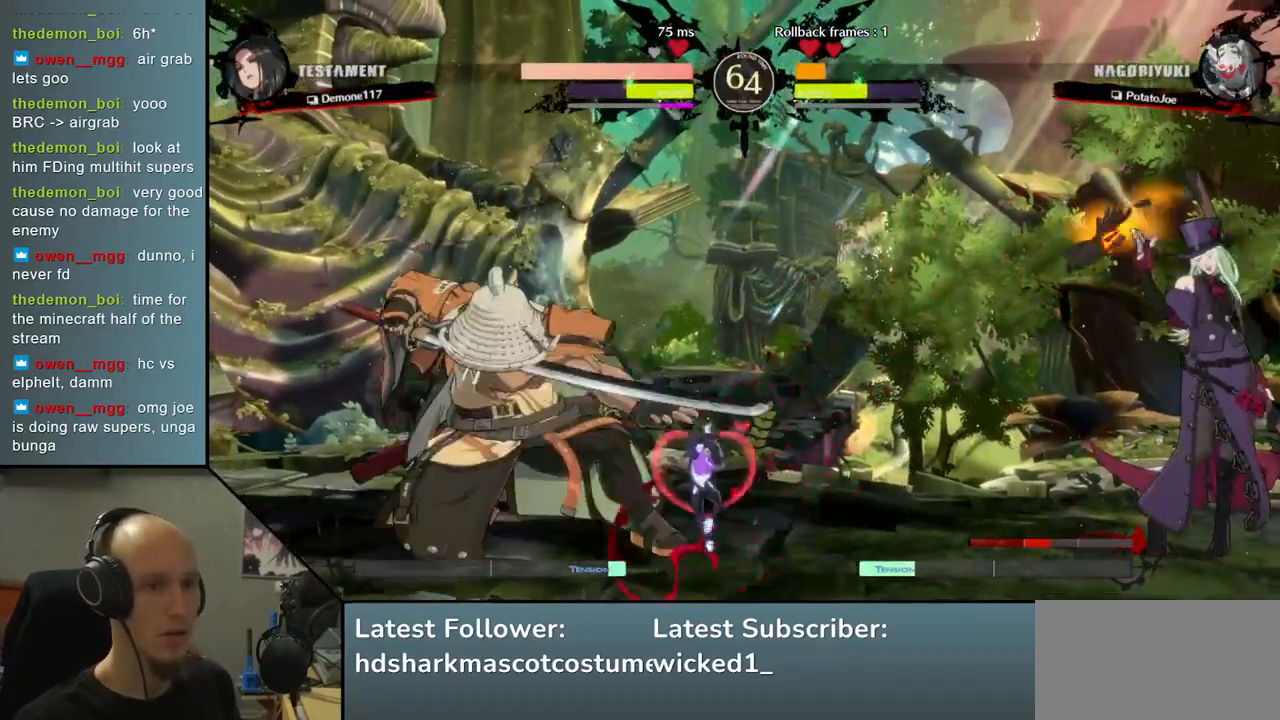
{"buttons": [], "left_stick": "left", "events": [[33, "left_stick", "right"], [150, "left_stick", "up"], [200, "left_stick", "left"]]}
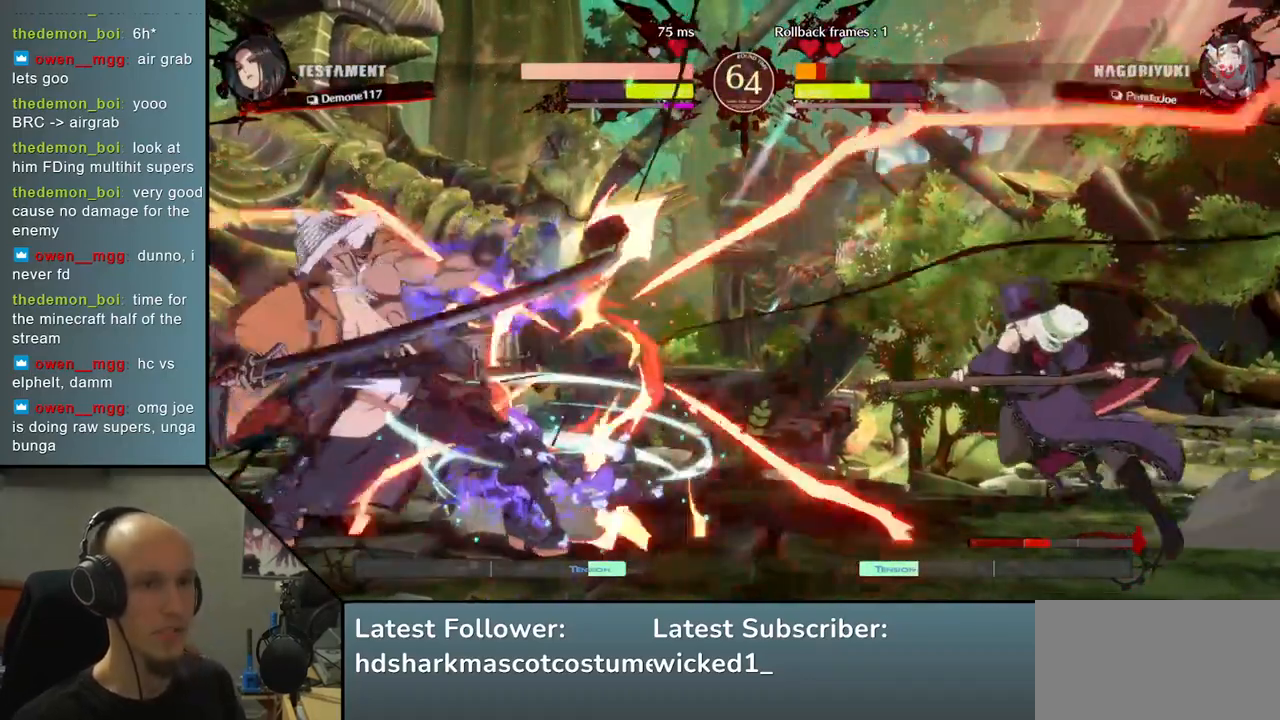
{"buttons": [], "left_stick": "left", "events": []}
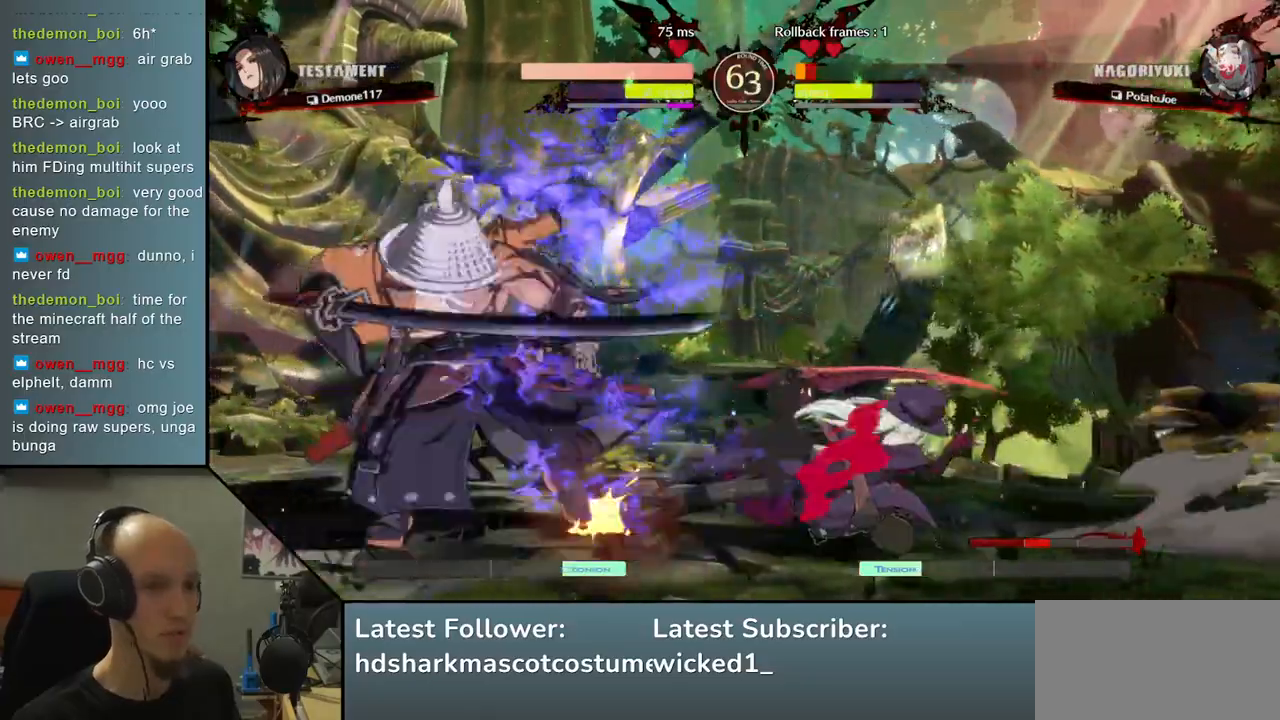
{"buttons": [], "left_stick": "down-left", "events": [[317, "left_stick", "down-left"]]}
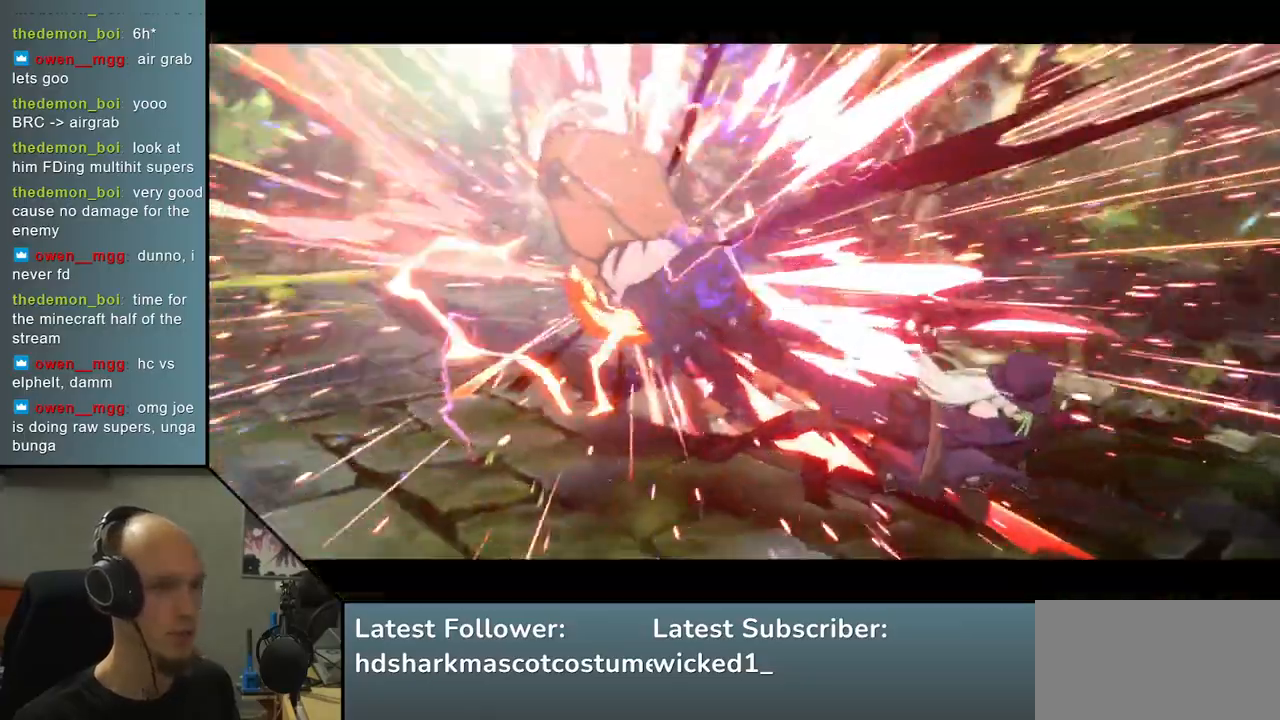
{"buttons": [], "left_stick": "down-left", "events": []}
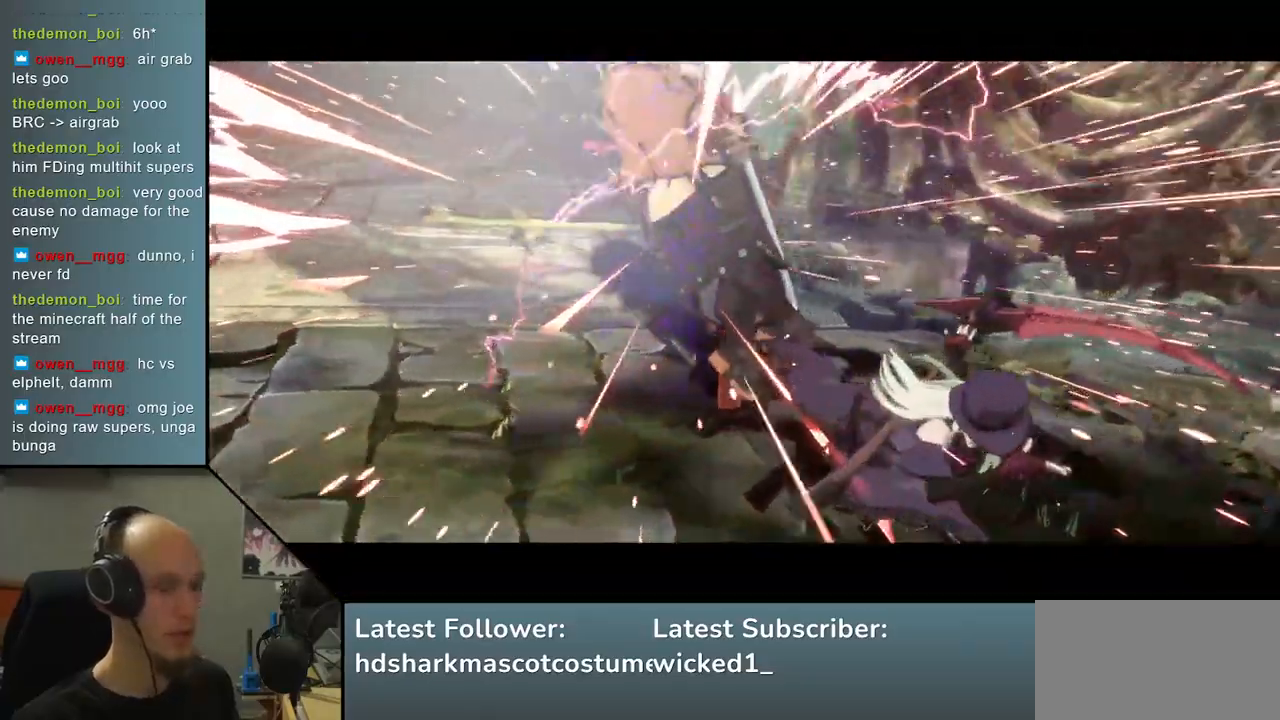
{"buttons": [], "left_stick": "center", "events": [[67, "left_stick", "center"]]}
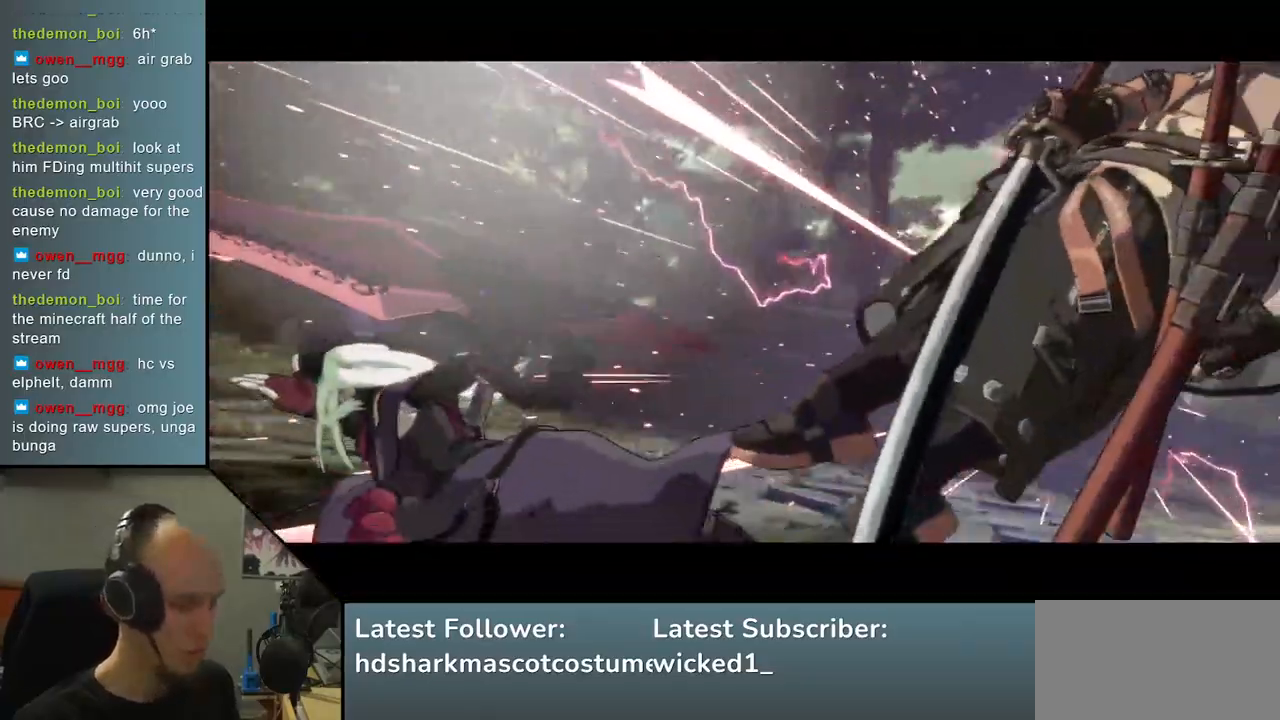
{"buttons": [], "left_stick": "center", "events": []}
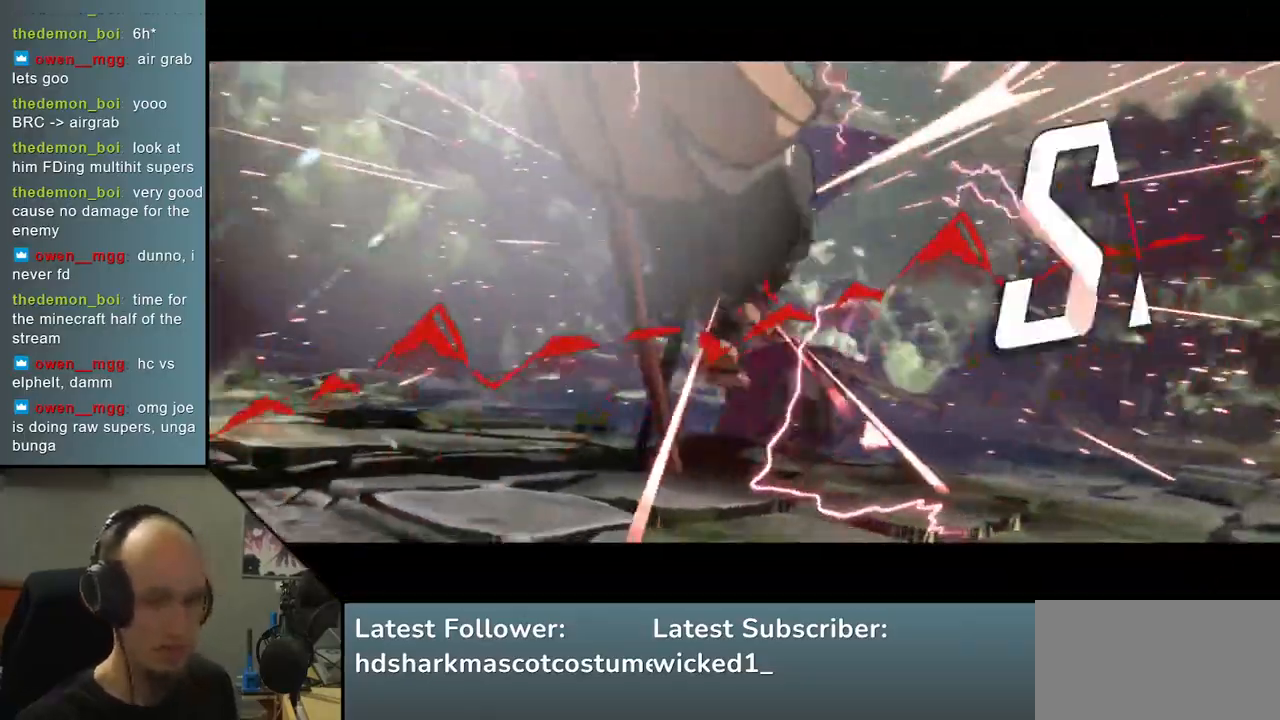
{"buttons": [], "left_stick": "center", "events": []}
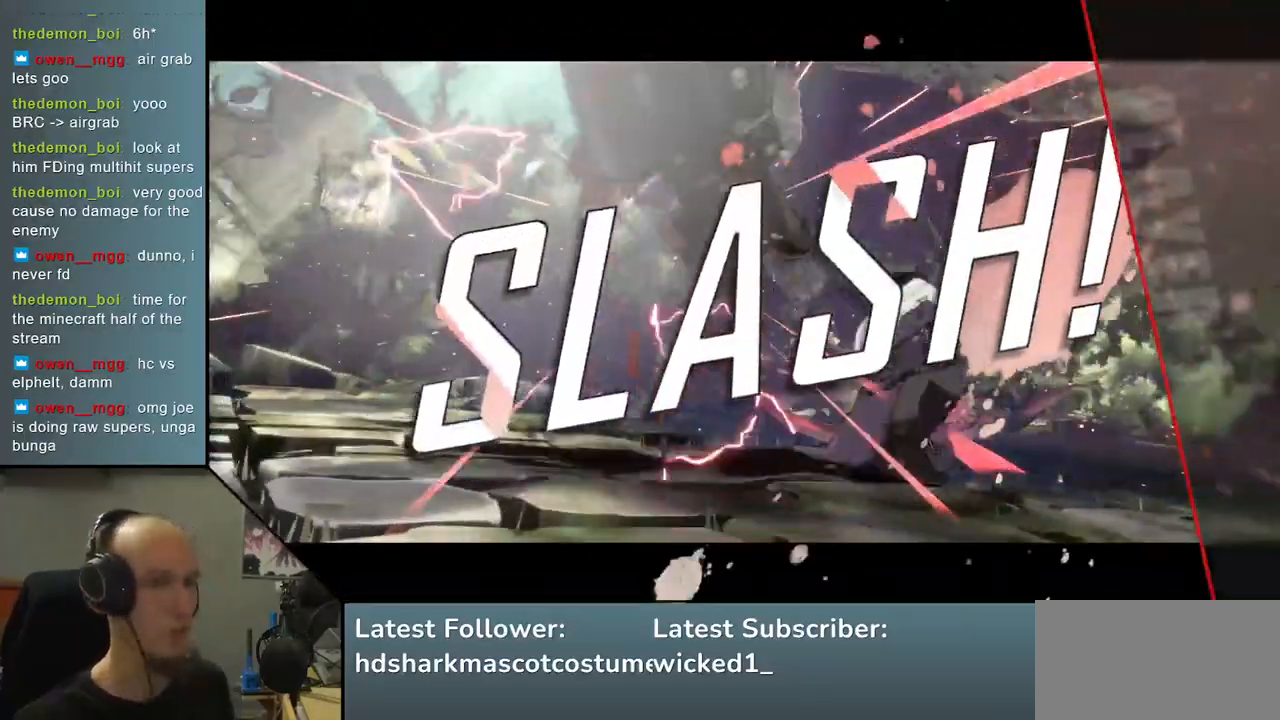
{"buttons": [], "left_stick": "center", "events": []}
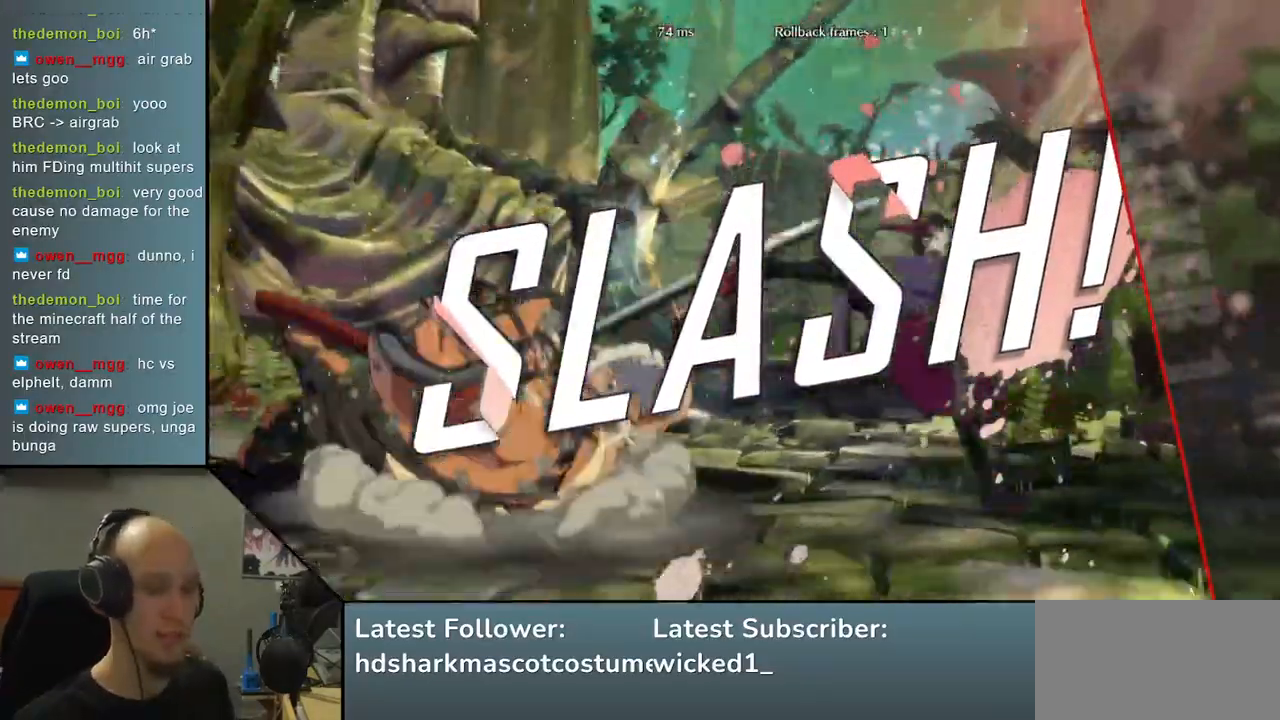
{"buttons": [], "left_stick": "center", "events": []}
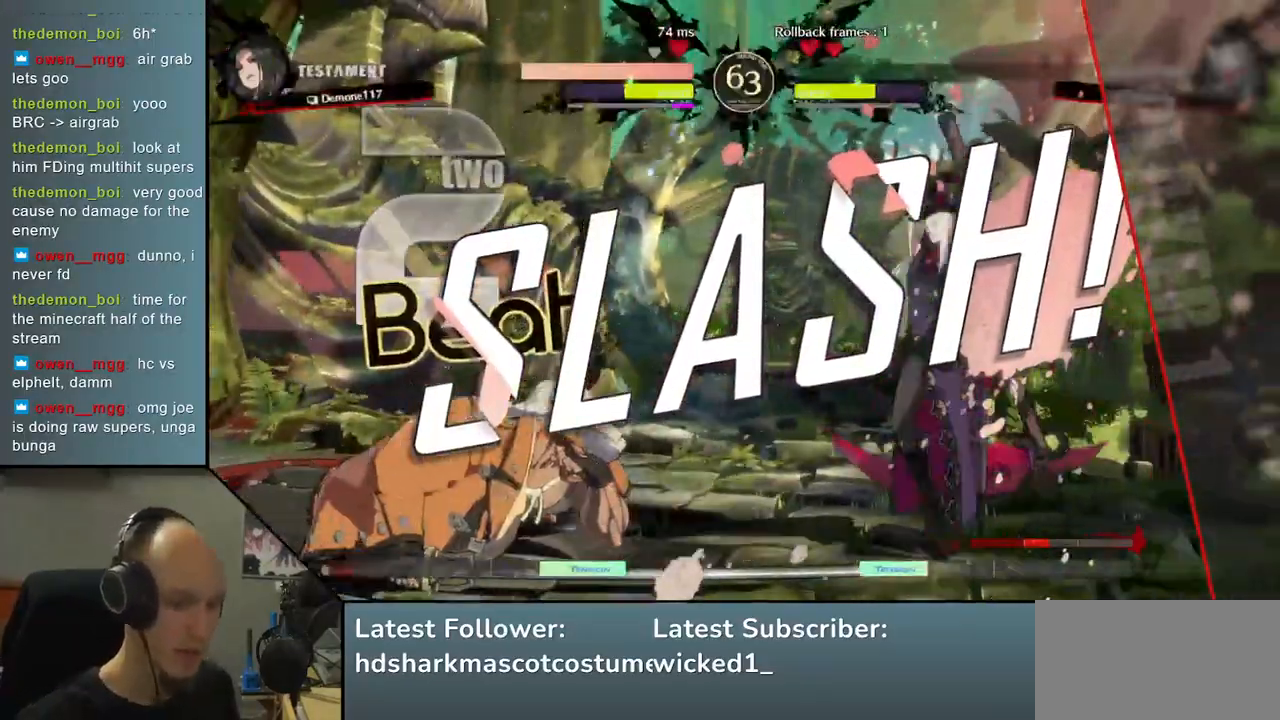
{"buttons": [], "left_stick": "center", "events": []}
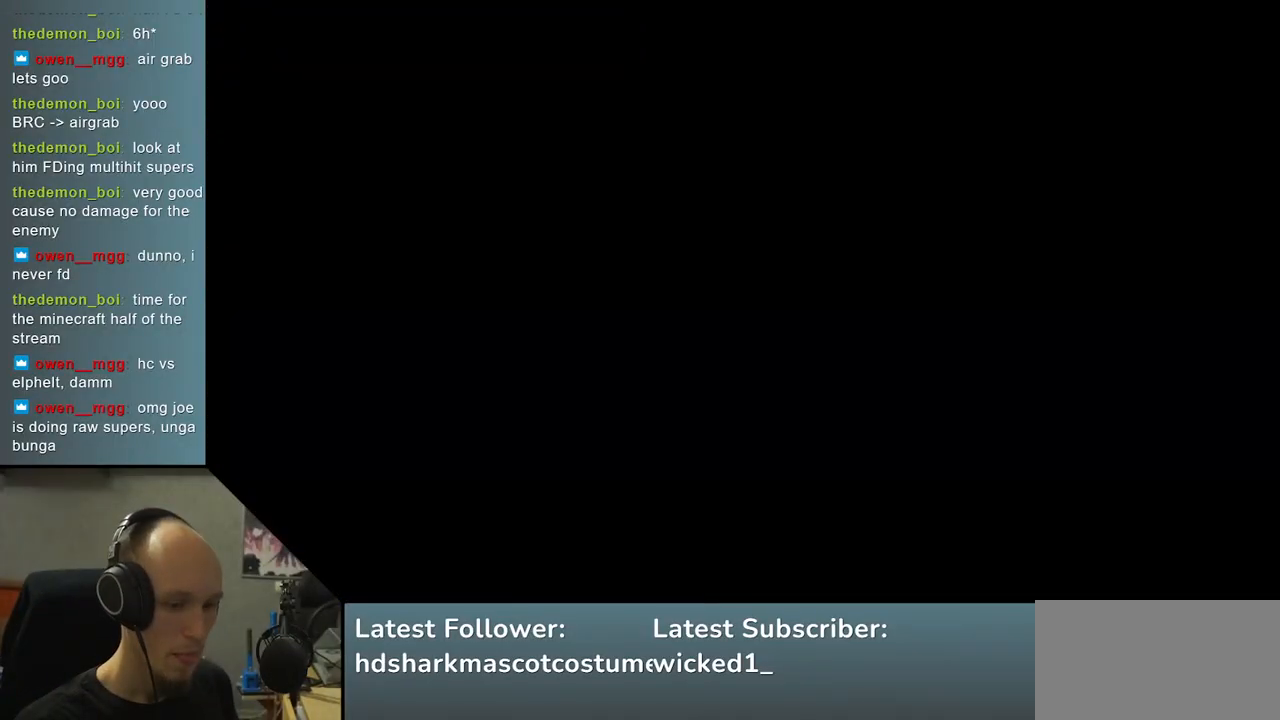
{"buttons": [], "left_stick": "left", "events": [[433, "left_stick", "left"]]}
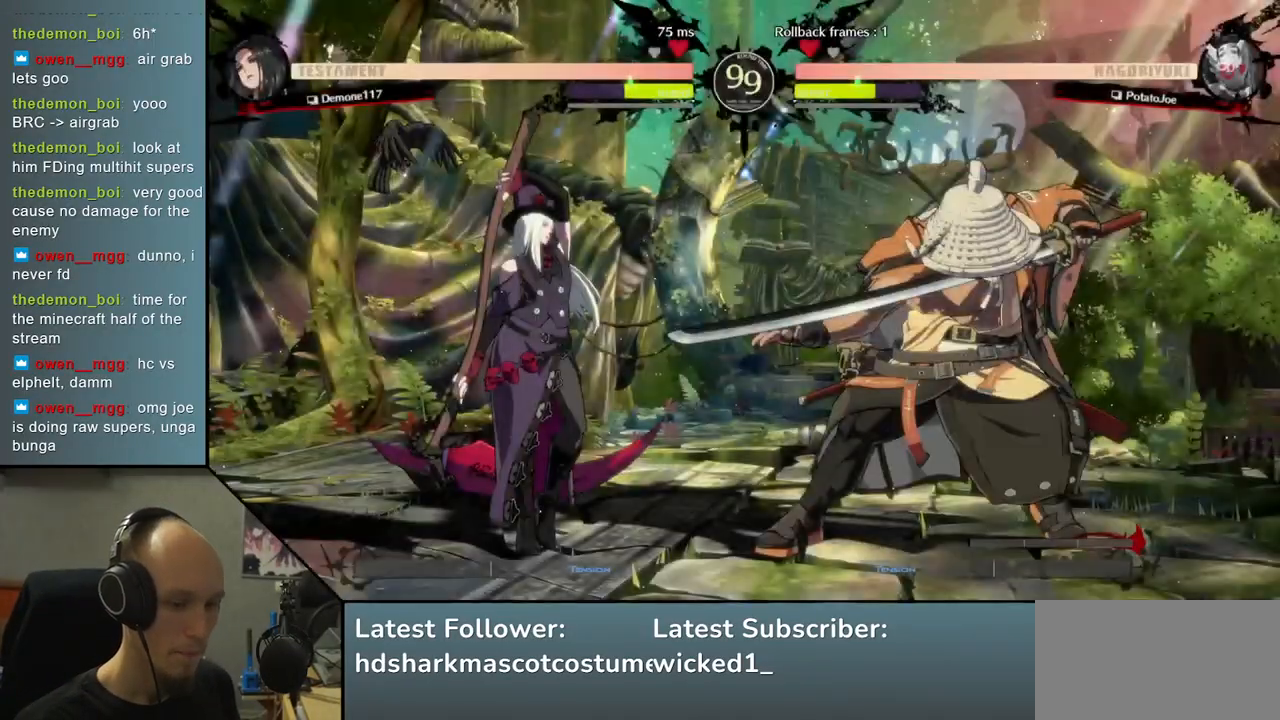
{"buttons": ["R1"], "left_stick": "left", "events": [[450, "R1", "down"]]}
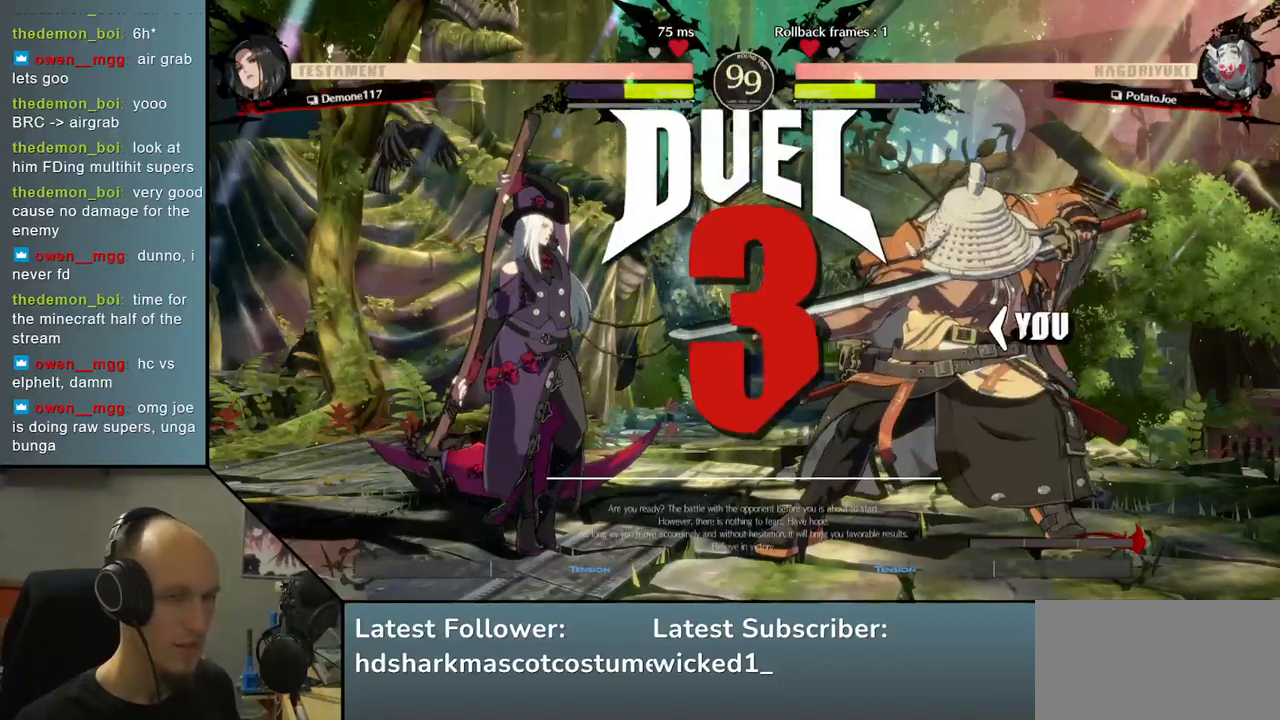
{"buttons": ["R1"], "left_stick": "left", "events": [[33, "R1", "up"], [150, "R1", "down"], [217, "R1", "up"], [317, "R1", "down"], [367, "R1", "up"], [483, "R1", "down"]]}
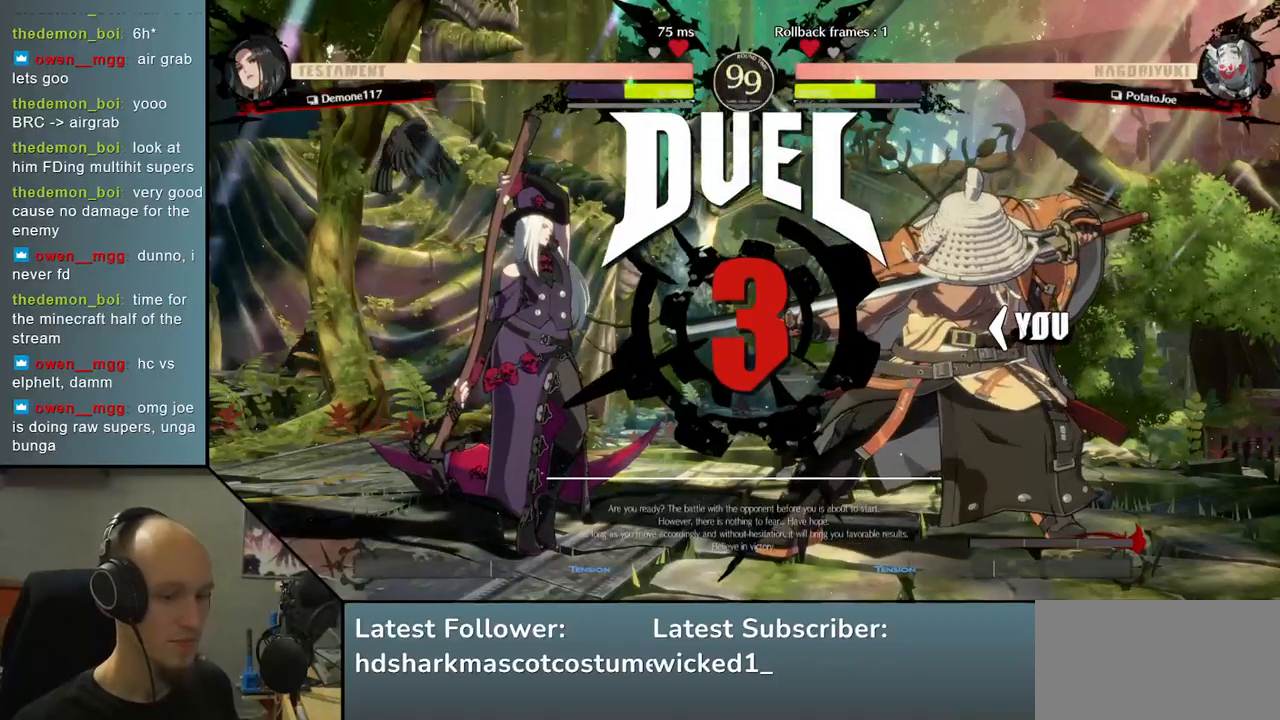
{"buttons": ["R1"], "left_stick": "left", "events": [[67, "R1", "up"], [150, "R1", "down"], [217, "R1", "up"], [317, "R1", "down"], [367, "R1", "up"], [483, "R1", "down"]]}
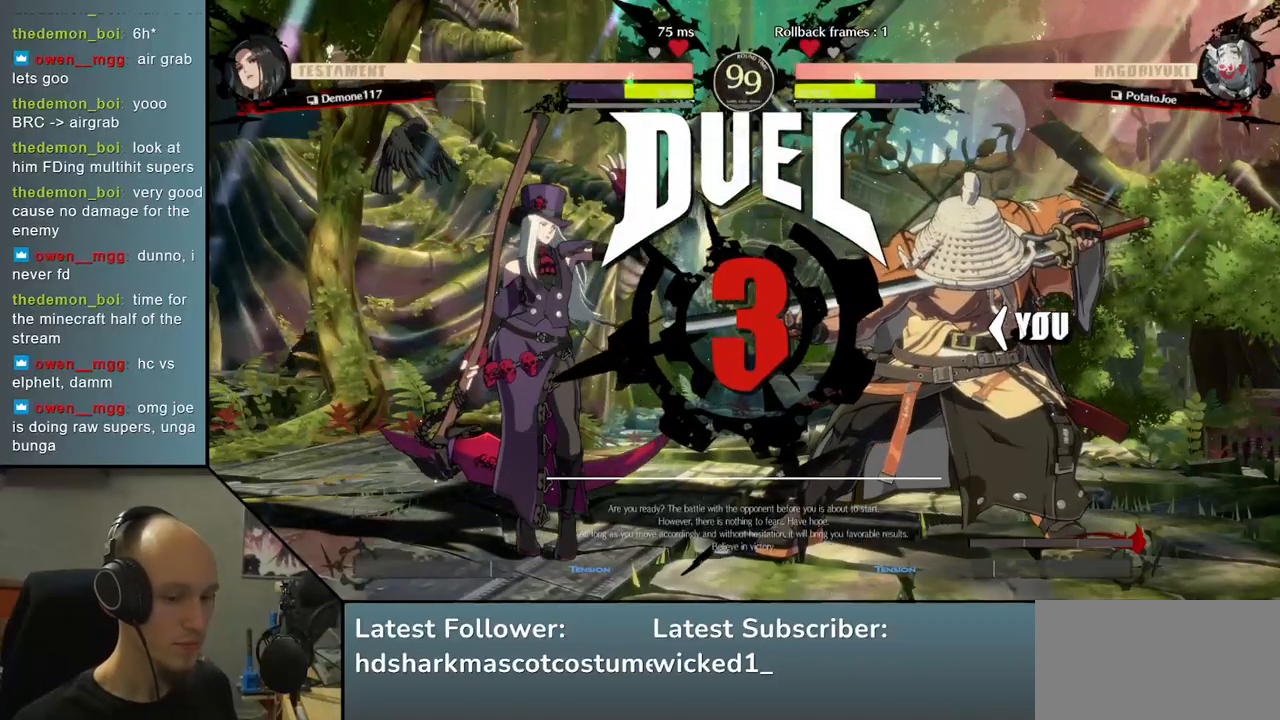
{"buttons": ["R1"], "left_stick": "left", "events": [[67, "R1", "up"], [150, "R1", "down"], [233, "R1", "up"], [317, "R1", "down"], [400, "R1", "up"], [483, "R1", "down"]]}
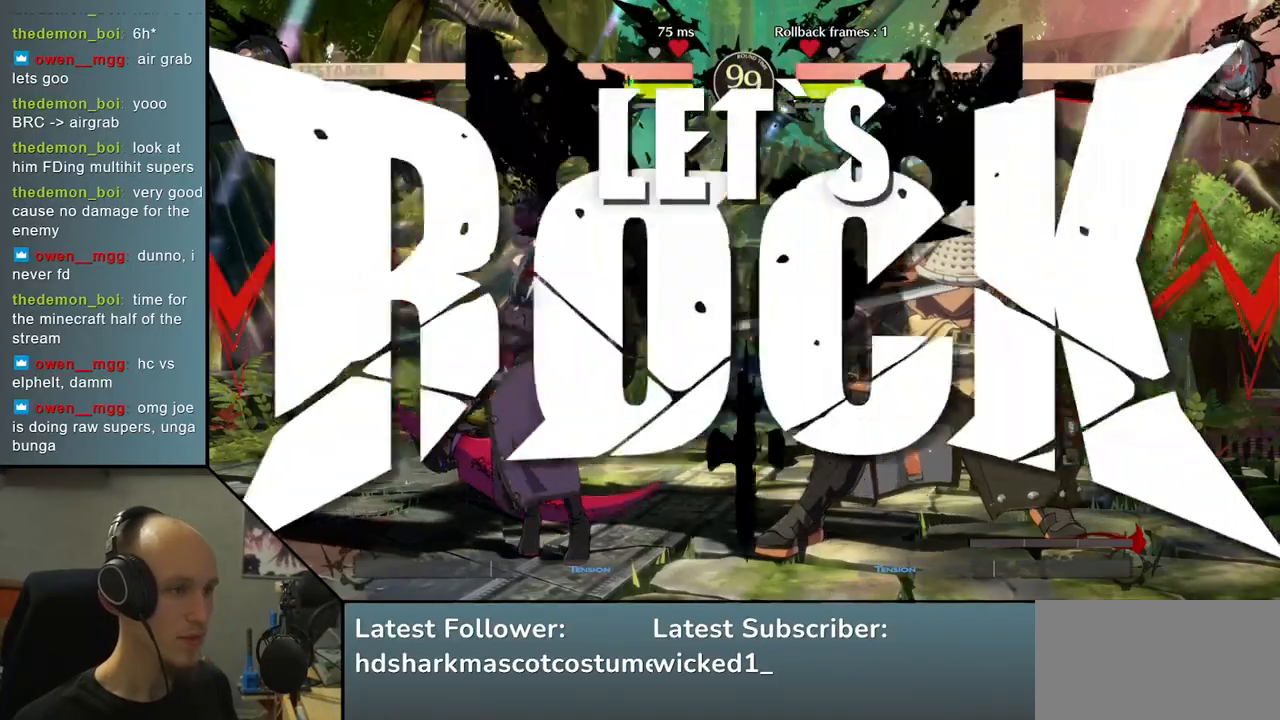
{"buttons": ["R1"], "left_stick": "left", "events": [[67, "R1", "up"], [167, "R1", "down"], [250, "R1", "up"], [333, "R1", "down"], [400, "R1", "up"], [500, "R1", "down"]]}
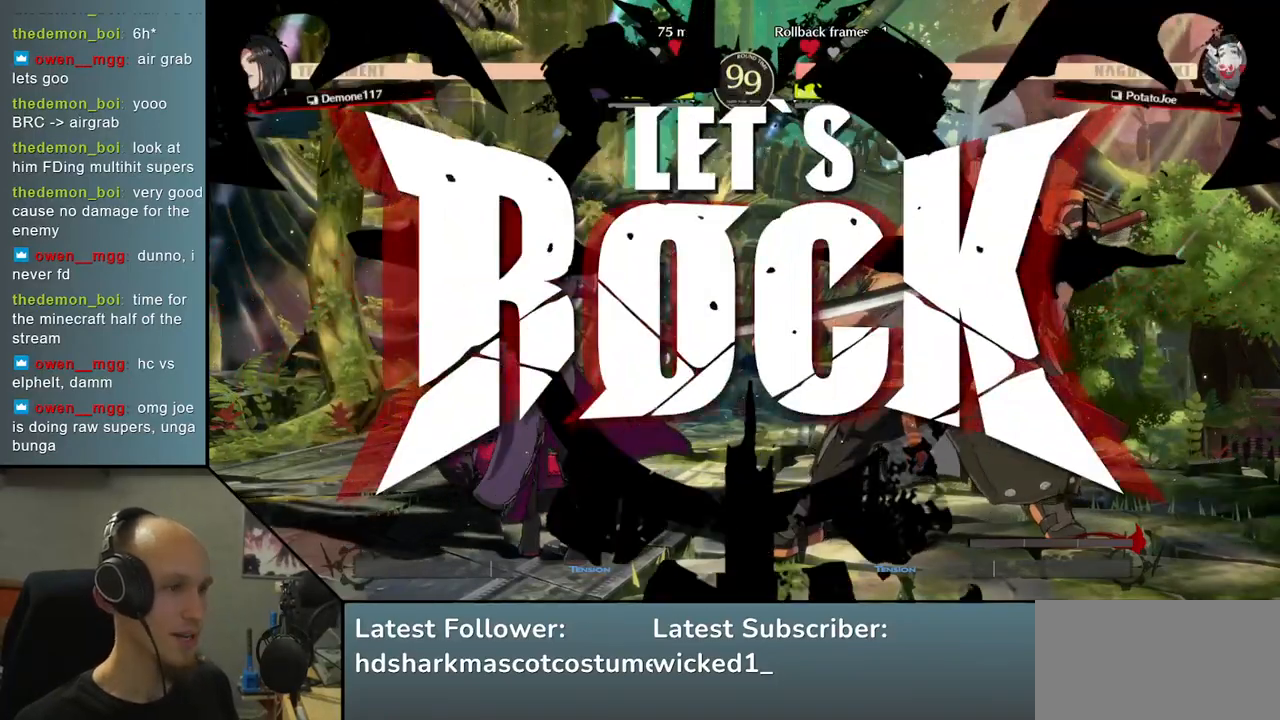
{"buttons": ["R1"], "left_stick": "left", "events": [[67, "R1", "up"], [167, "R1", "down"], [233, "R1", "up"], [317, "R1", "down"], [400, "R1", "up"], [483, "R1", "down"]]}